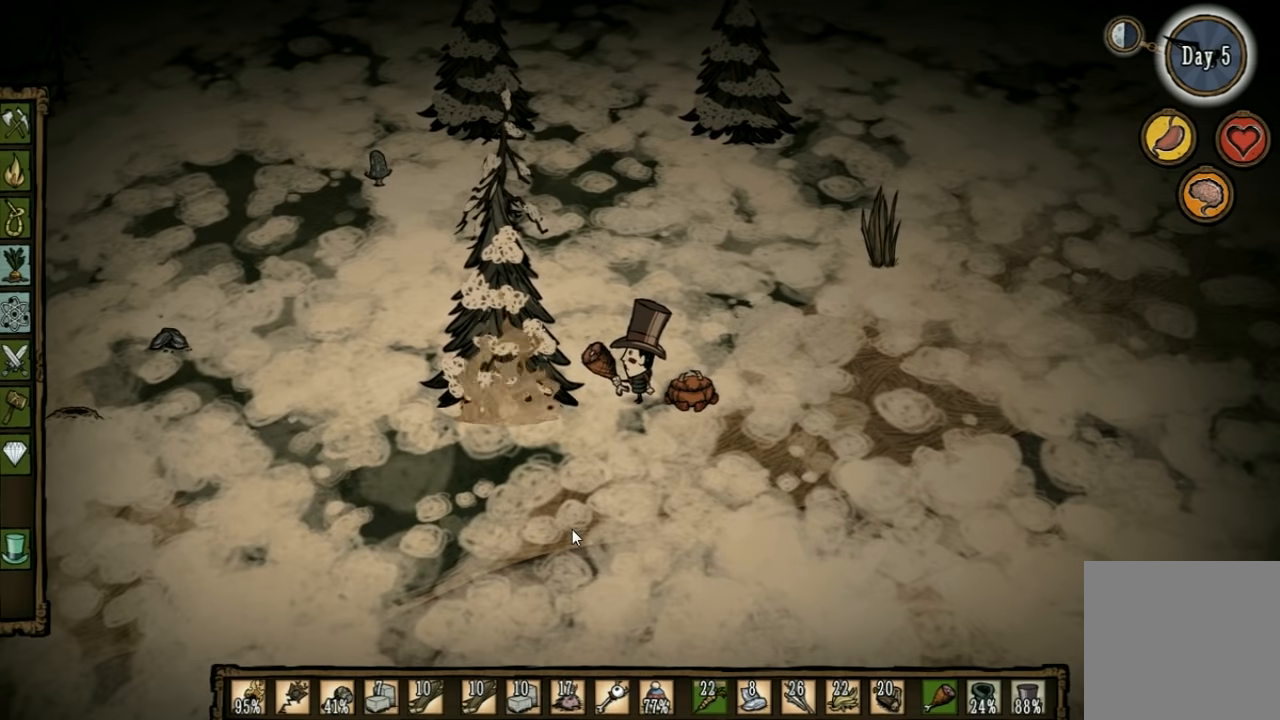
Gameplay with keyboard; each line is a JSON object with the keys held at the frame after it. "events" lists presses ("down") and releases ("up") of "1", "2", "3", "4", "5", "a", "c", "ctrl", "d", "e", "f", "q", "r", "s", "shift", "space", "tab", "v", "w", "x" and "z" between this image and that frame as [ms after this image, input, new state], when the widget could be followed in between. No other keys are recorded. Mouse input is not recorded. Not read: other_keys.
{"keys": ["a"], "events": [[466, "a", "down"]]}
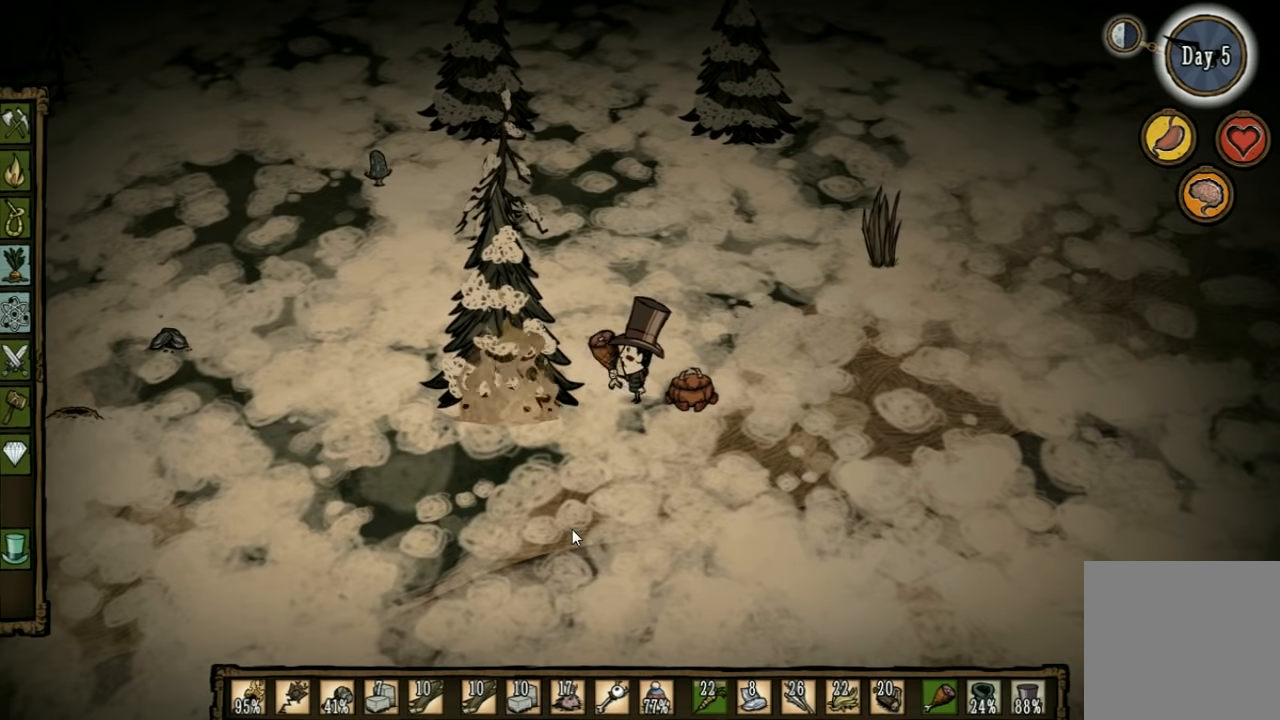
{"keys": ["d"], "events": [[233, "a", "up"], [300, "d", "down"]]}
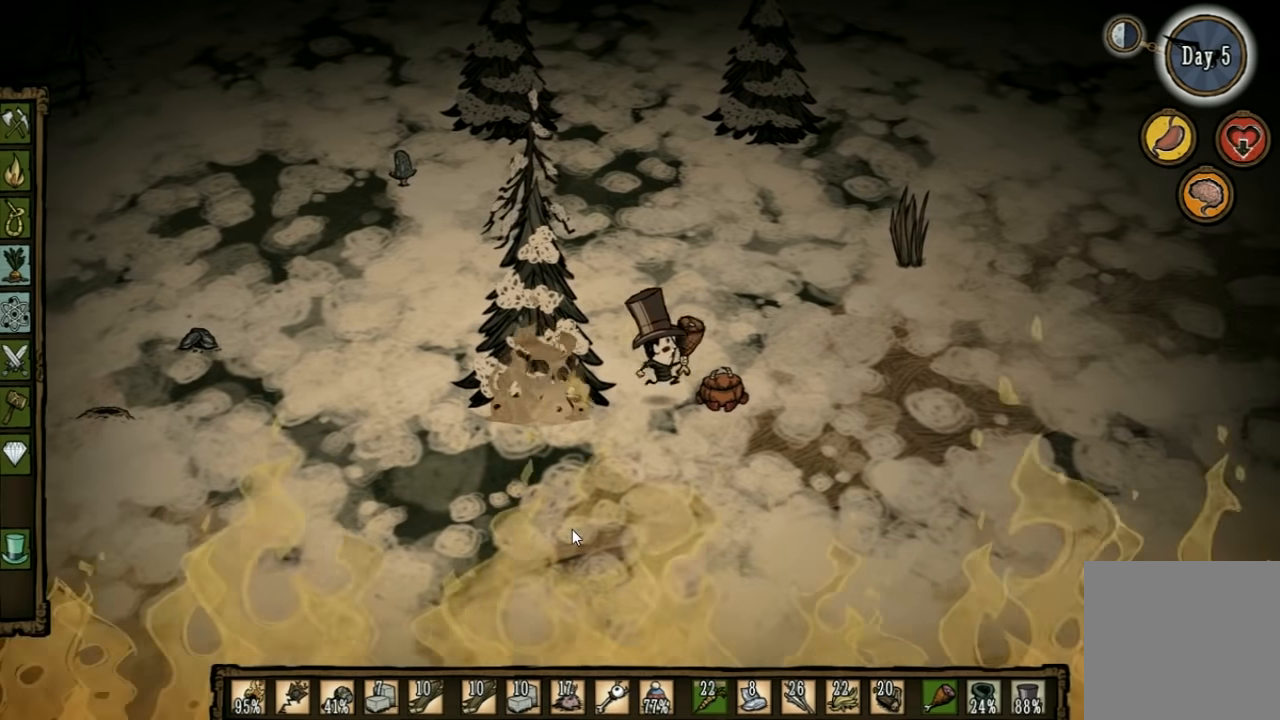
{"keys": [], "events": [[133, "d", "up"], [300, "a", "down"], [400, "a", "up"]]}
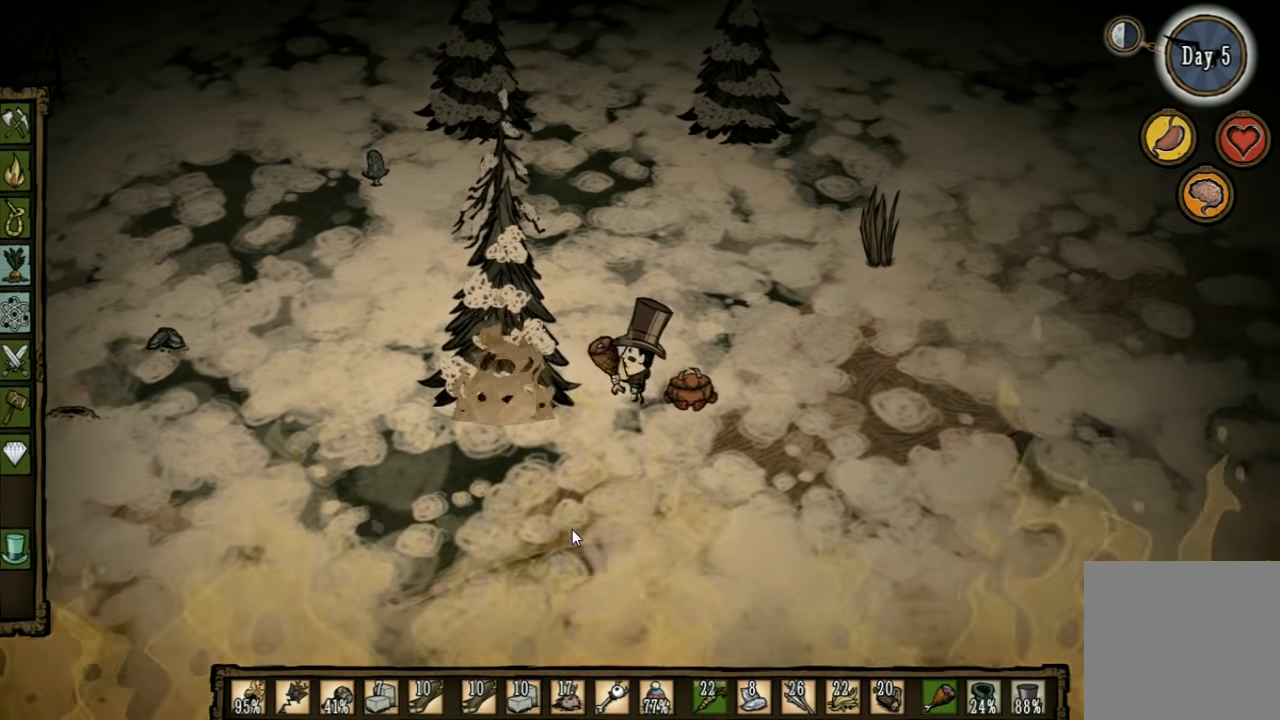
{"keys": [], "events": []}
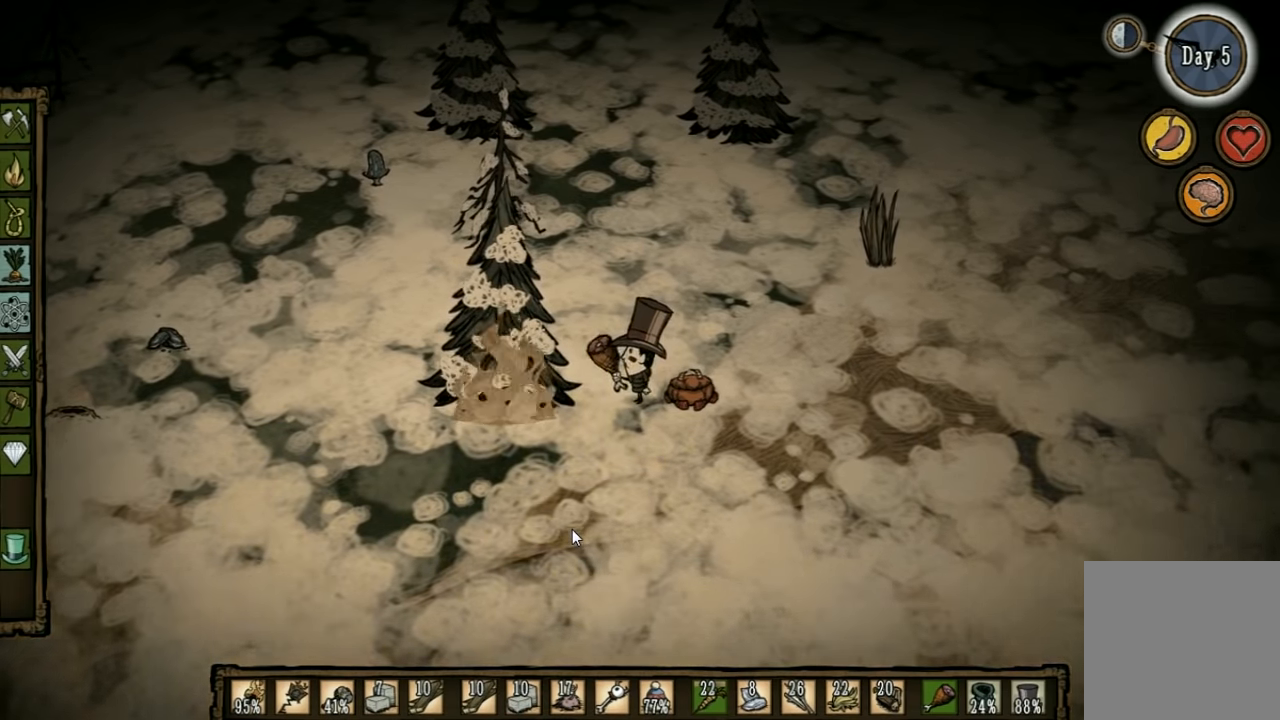
{"keys": [], "events": []}
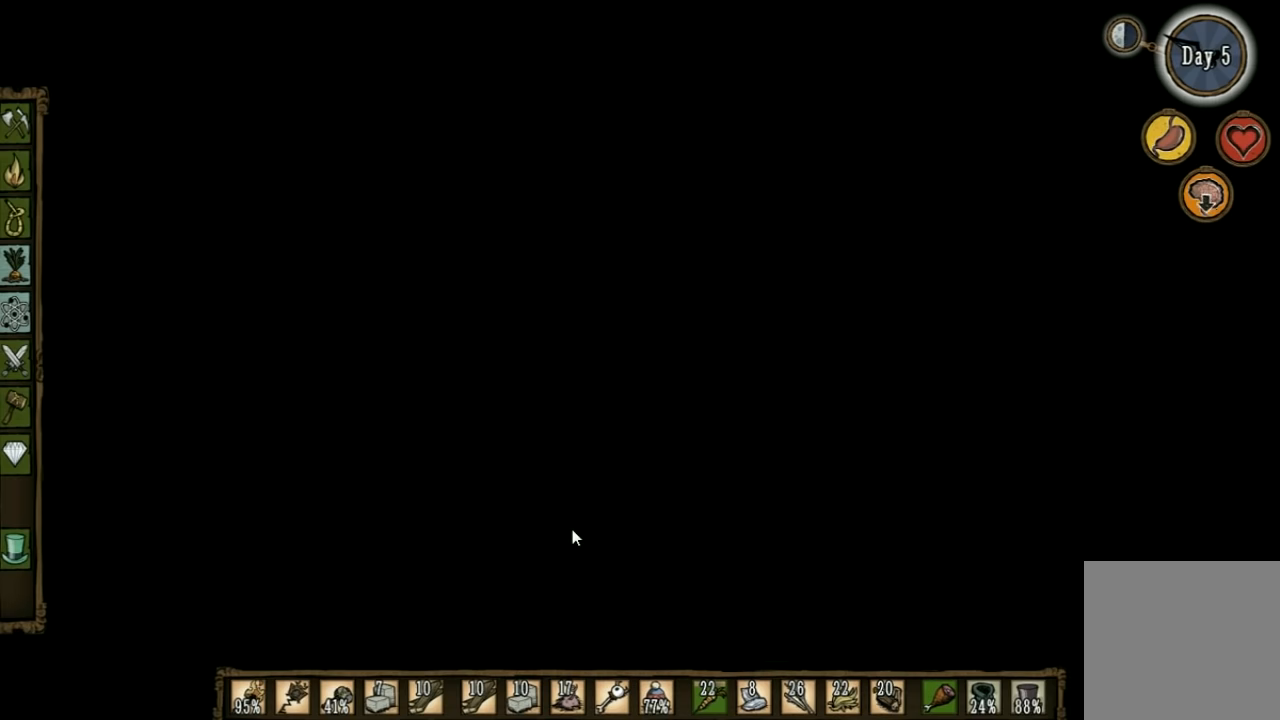
{"keys": [], "events": [[300, "shift", "down"], [367, "shift", "up"]]}
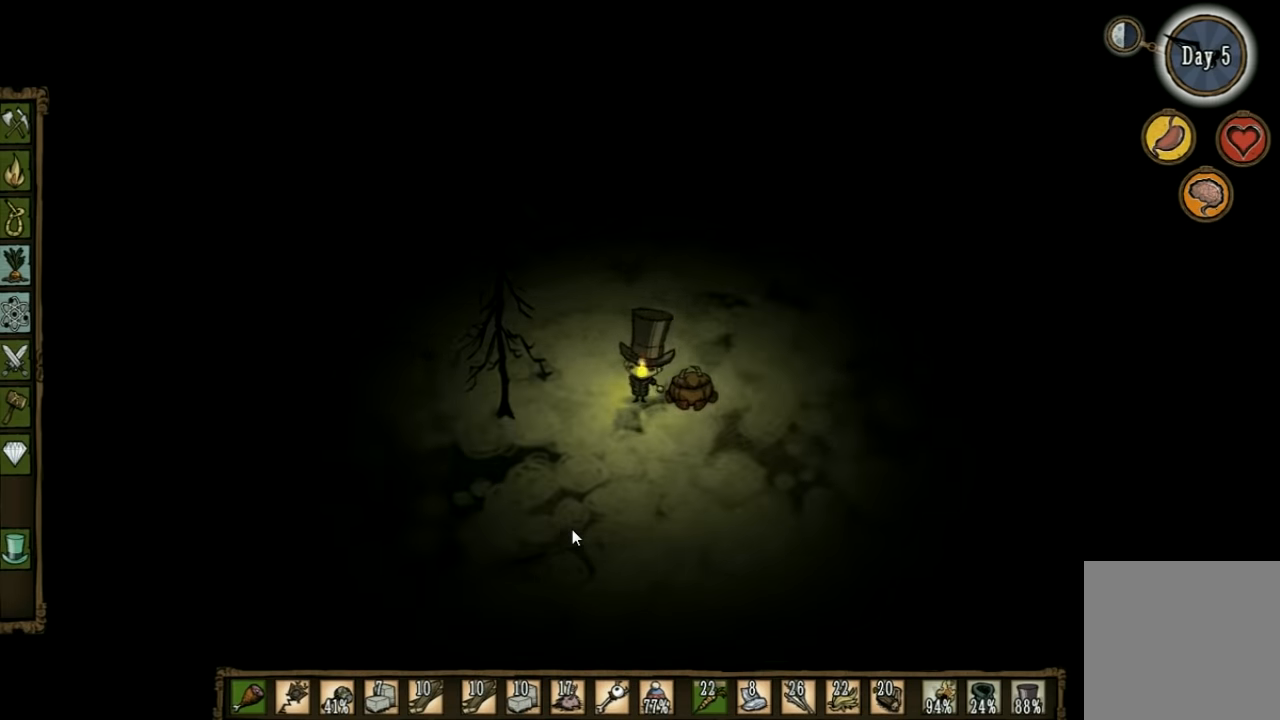
{"keys": ["d", "w"], "events": [[167, "w", "down"], [367, "d", "down"]]}
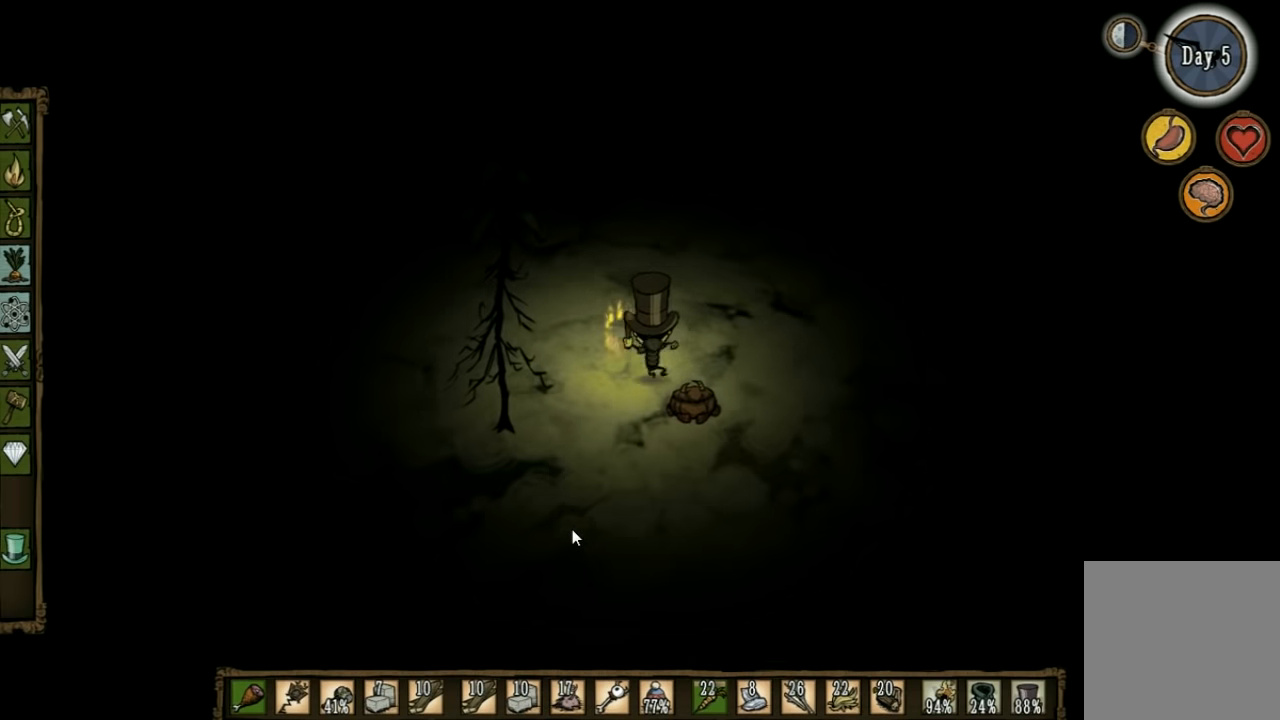
{"keys": ["d", "w"], "events": []}
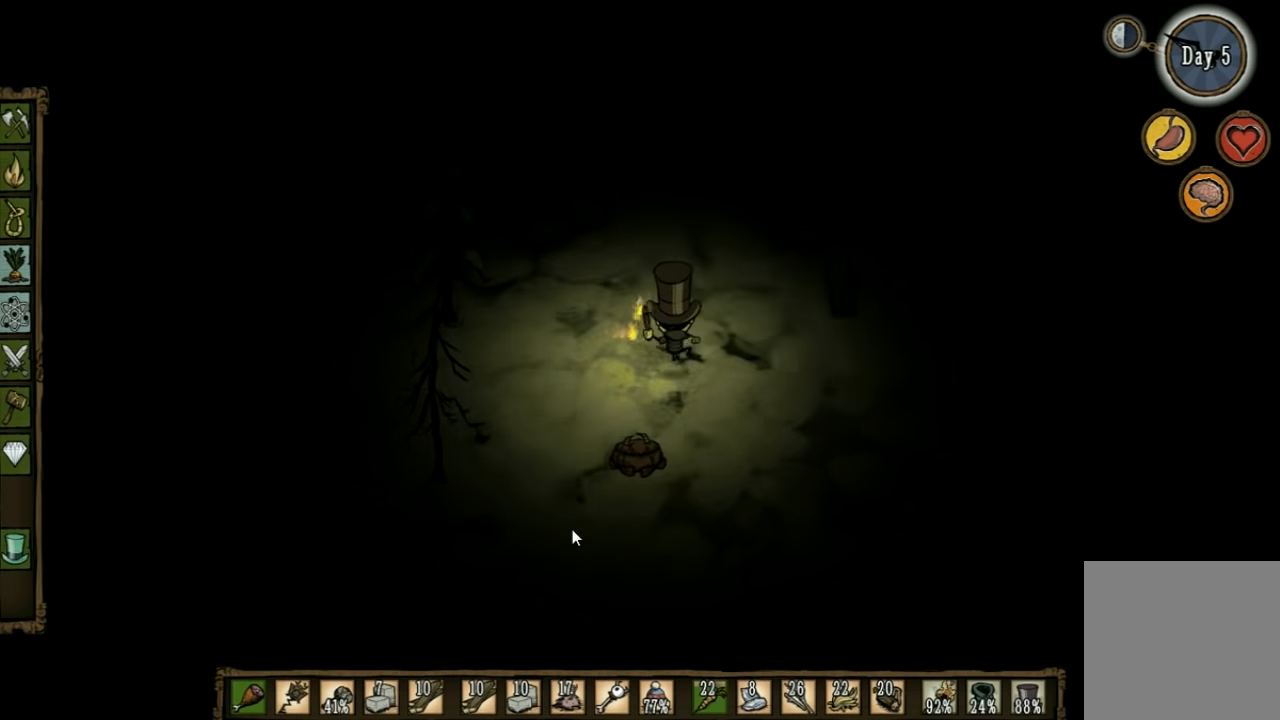
{"keys": [], "events": [[500, "d", "up"], [500, "w", "up"]]}
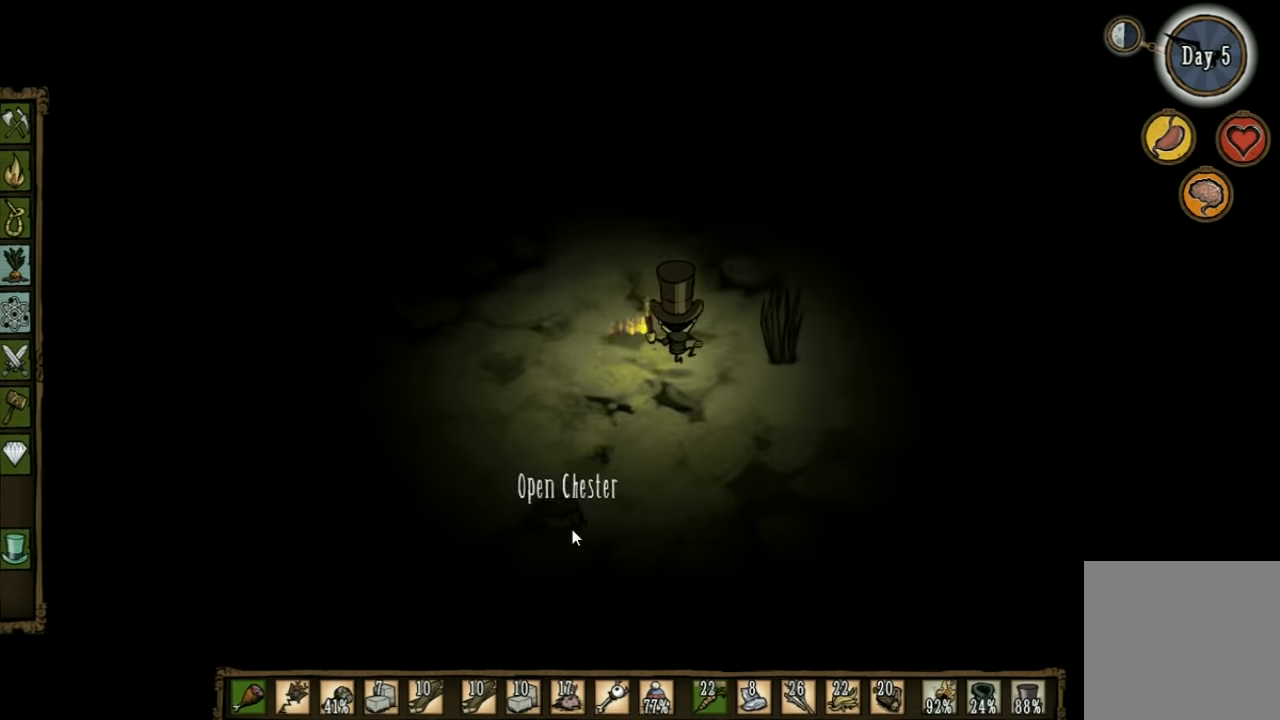
{"keys": ["f"], "events": [[100, "f", "down"]]}
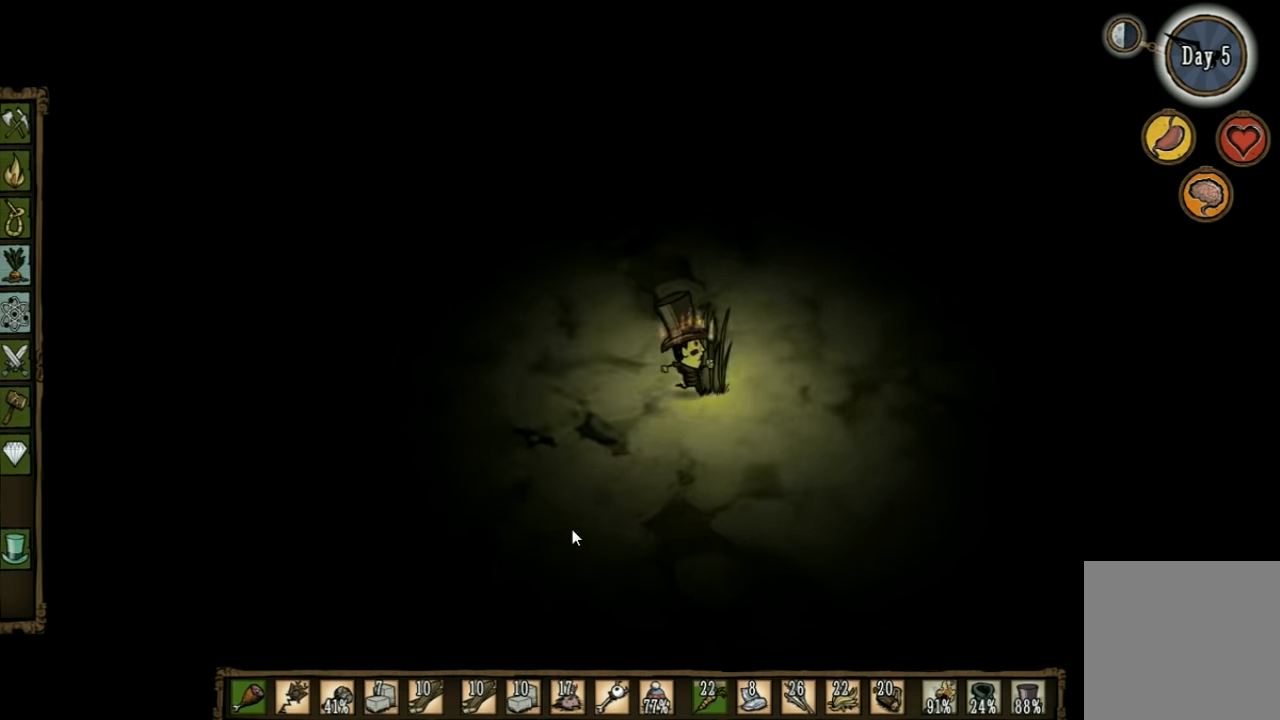
{"keys": [], "events": [[134, "e", "down"], [200, "e", "up"], [200, "f", "up"]]}
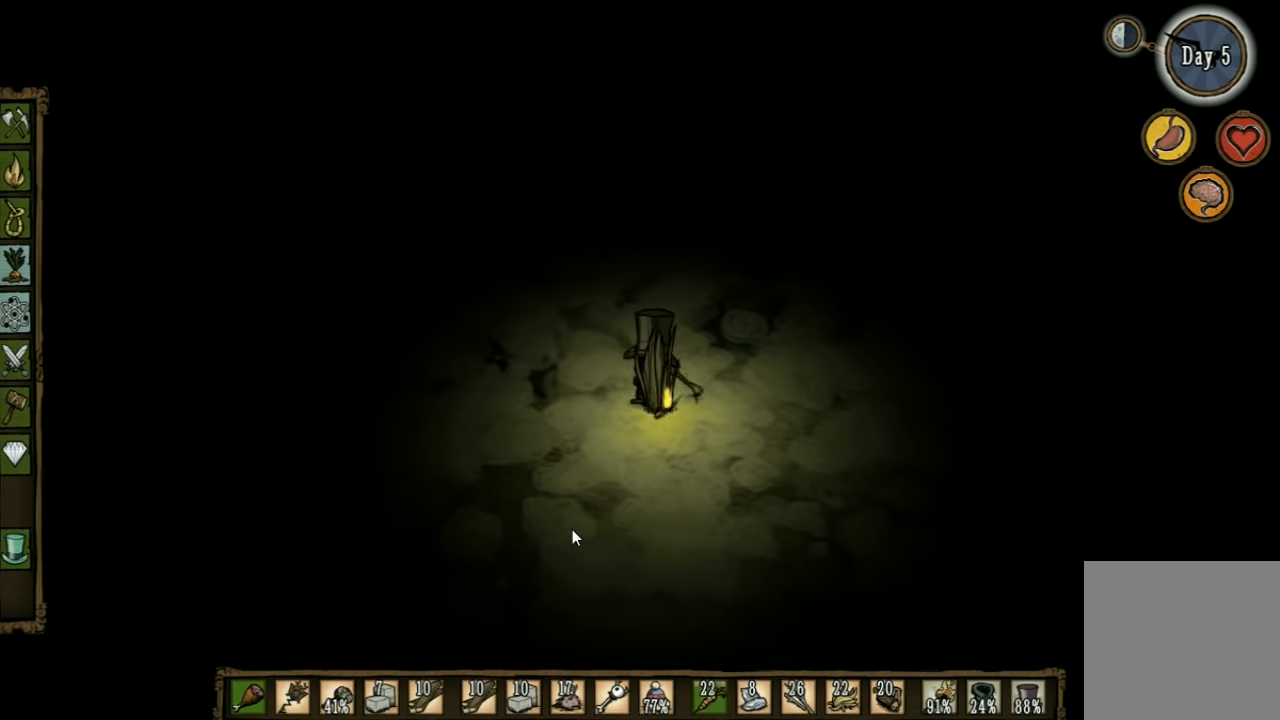
{"keys": [], "events": []}
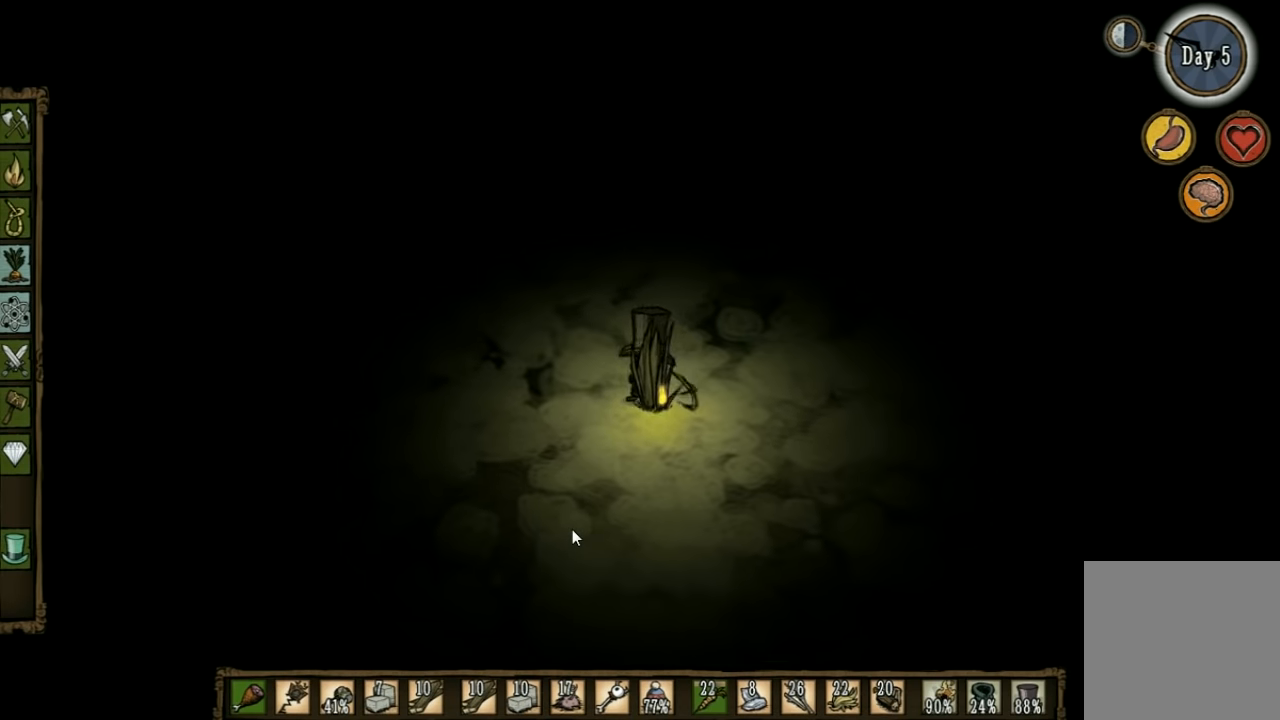
{"keys": [], "events": [[67, "tab", "down"], [167, "tab", "up"]]}
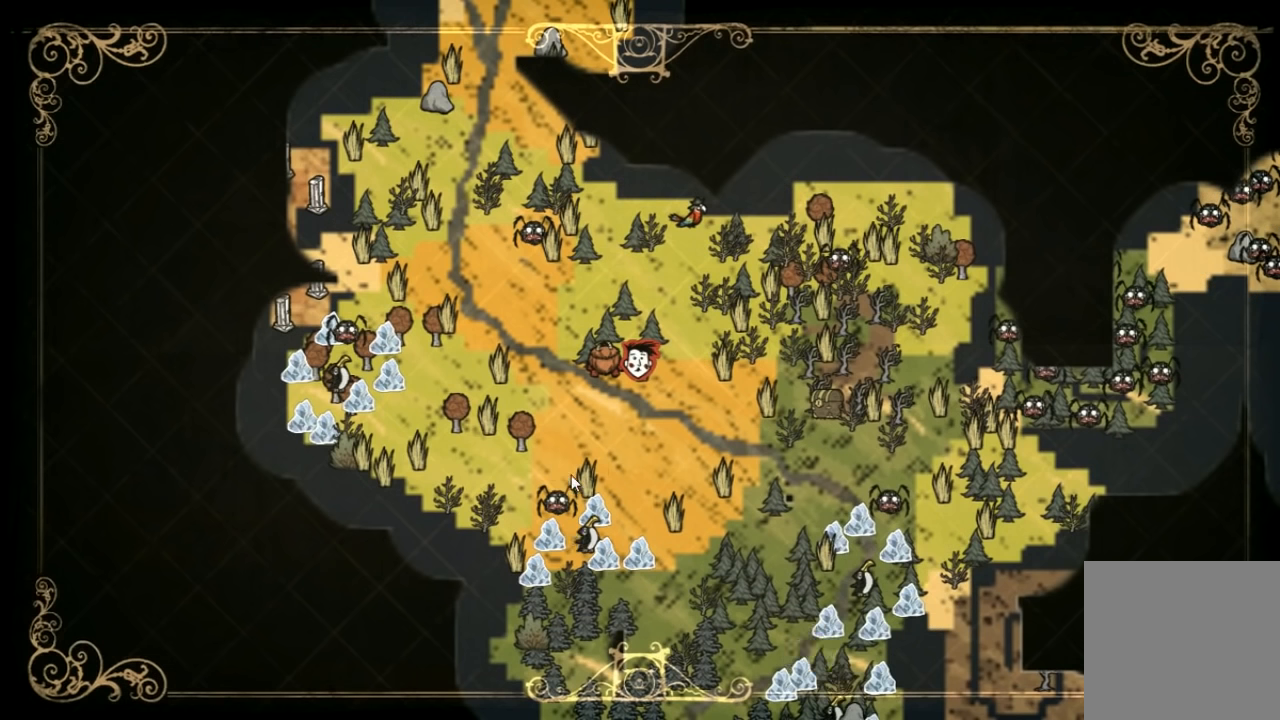
{"keys": [], "events": []}
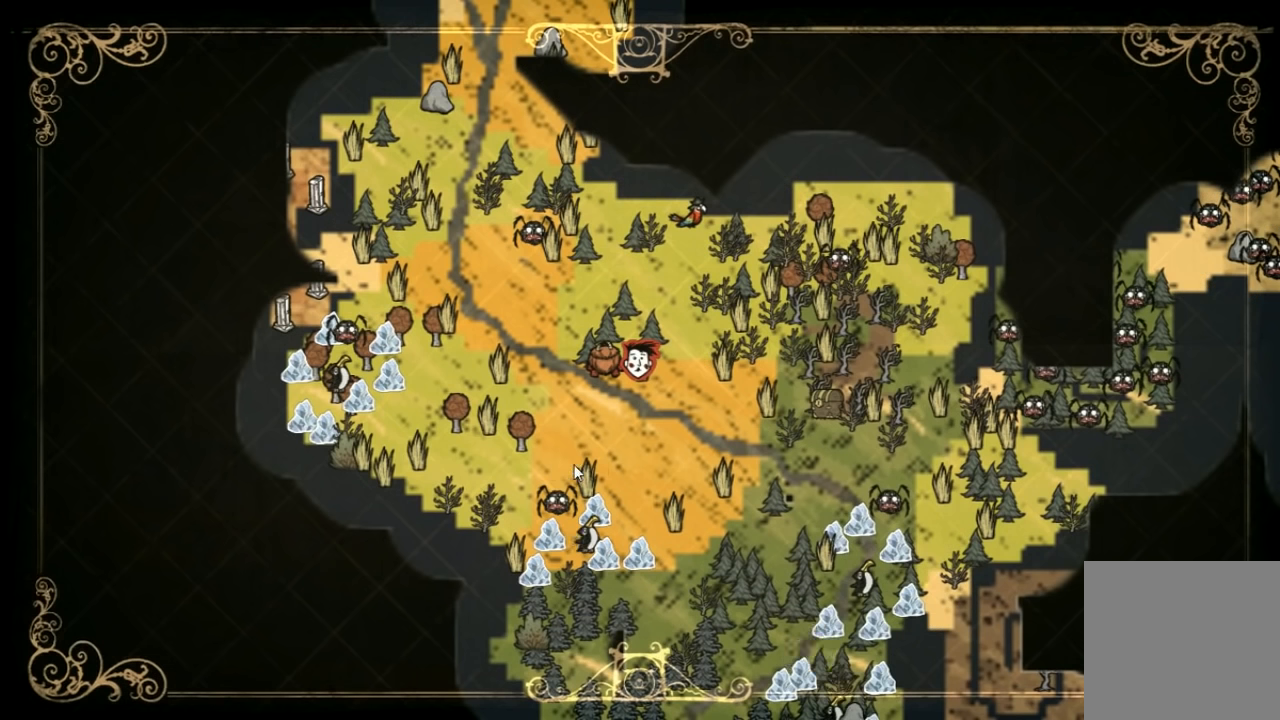
{"keys": [], "events": [[200, "e", "down"], [300, "e", "up"]]}
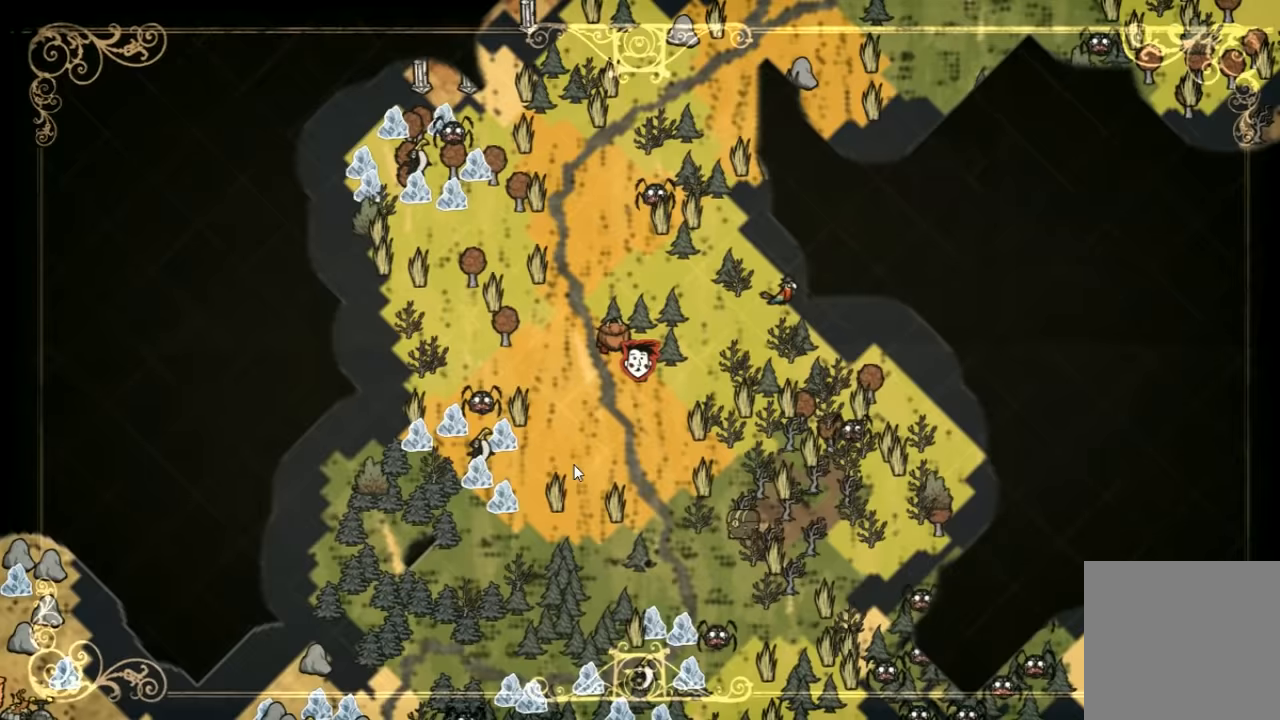
{"keys": ["w"], "events": [[233, "tab", "down"], [367, "tab", "up"], [367, "w", "down"]]}
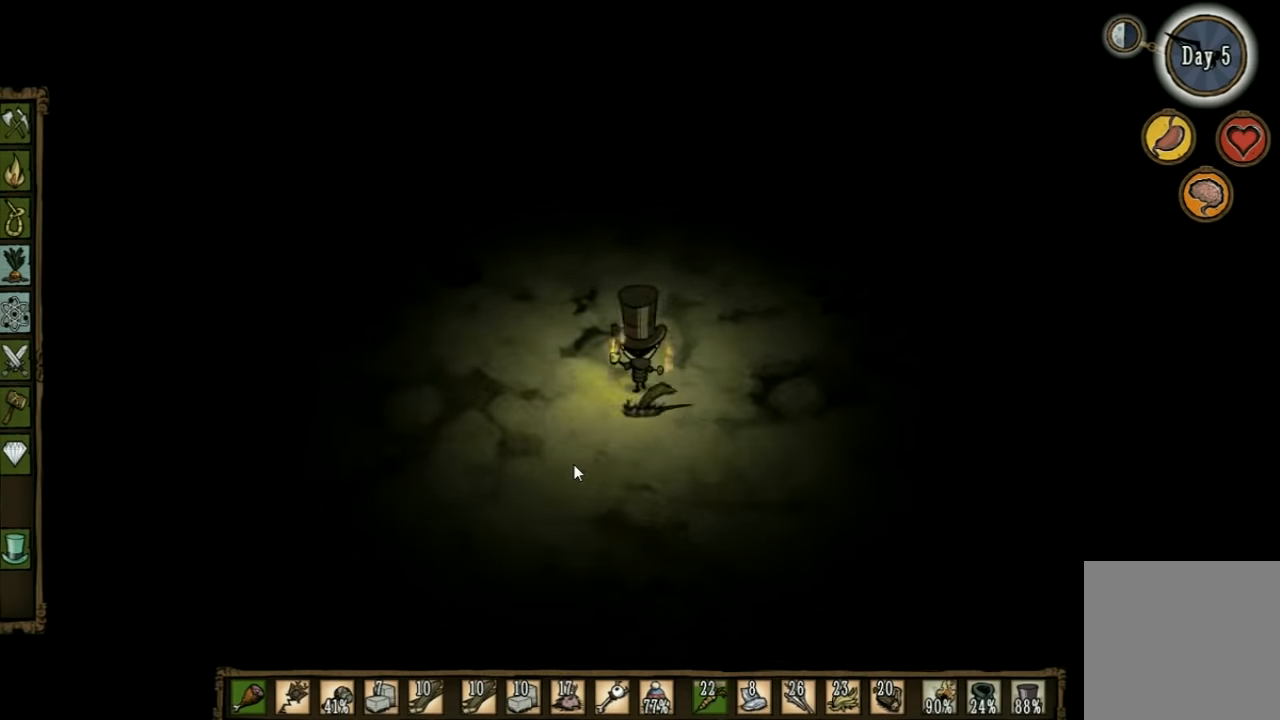
{"keys": ["d", "w"], "events": [[300, "d", "down"]]}
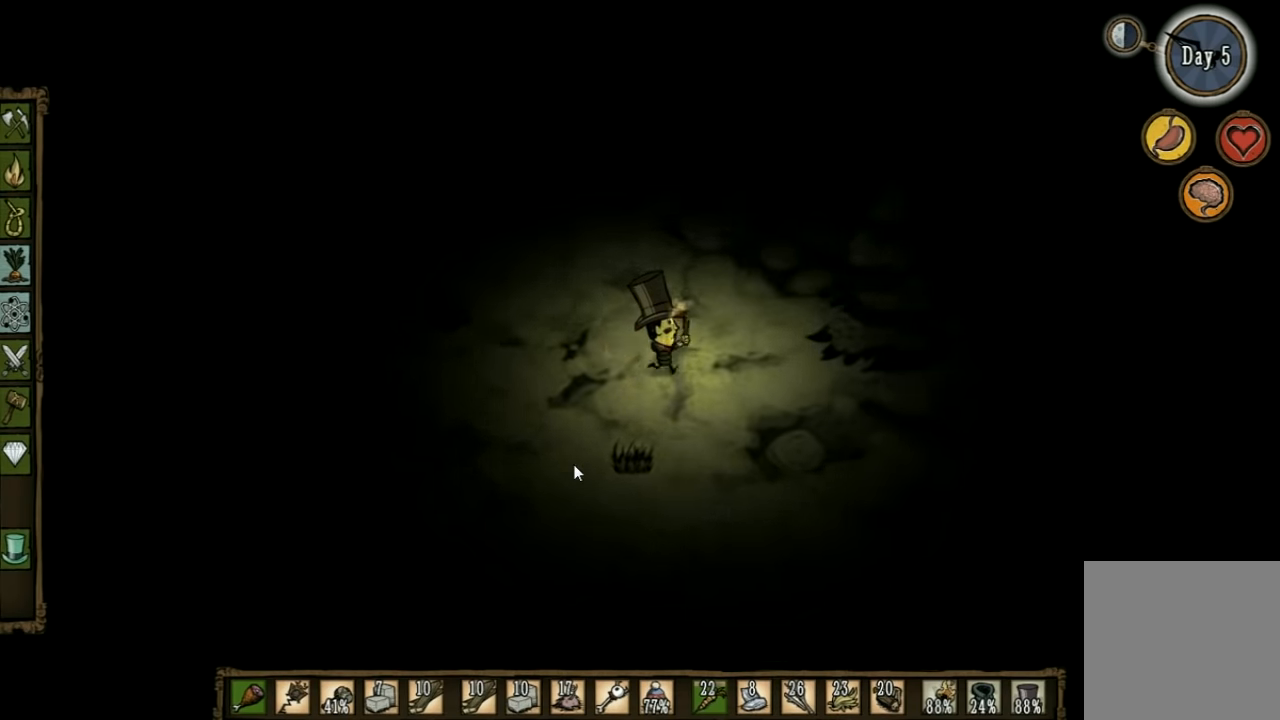
{"keys": ["d", "w"], "events": []}
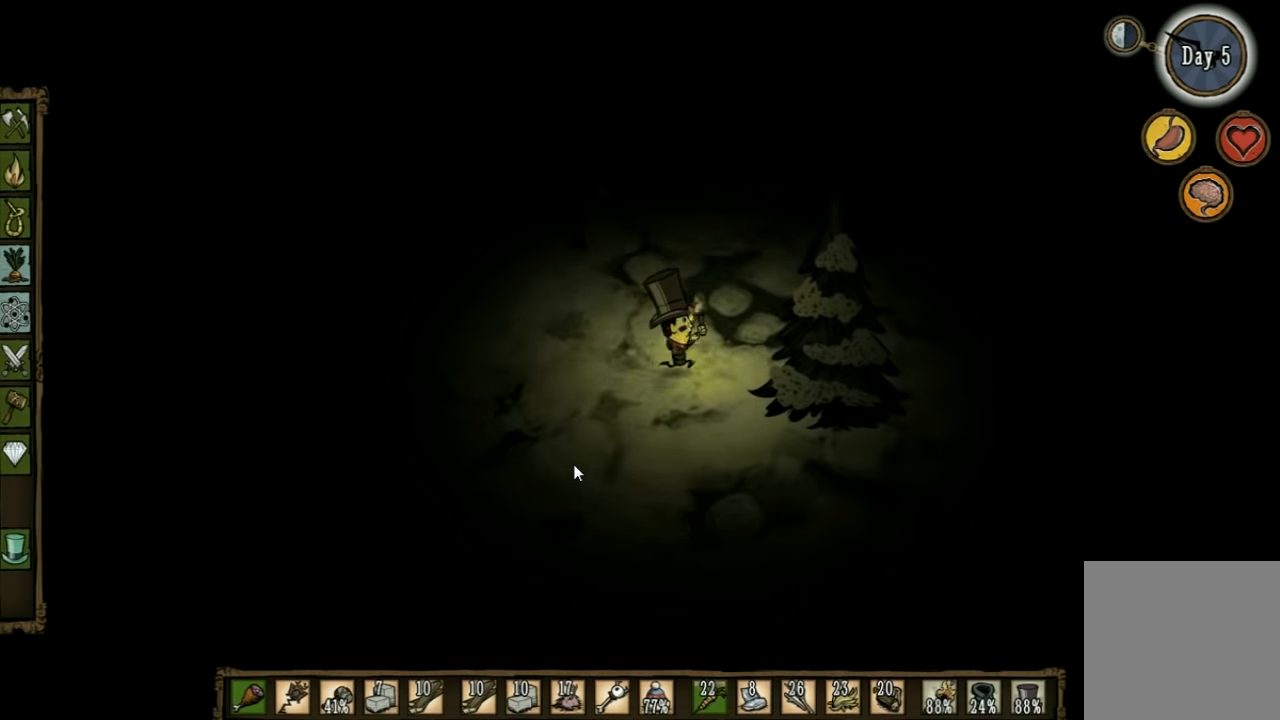
{"keys": ["d", "w"], "events": []}
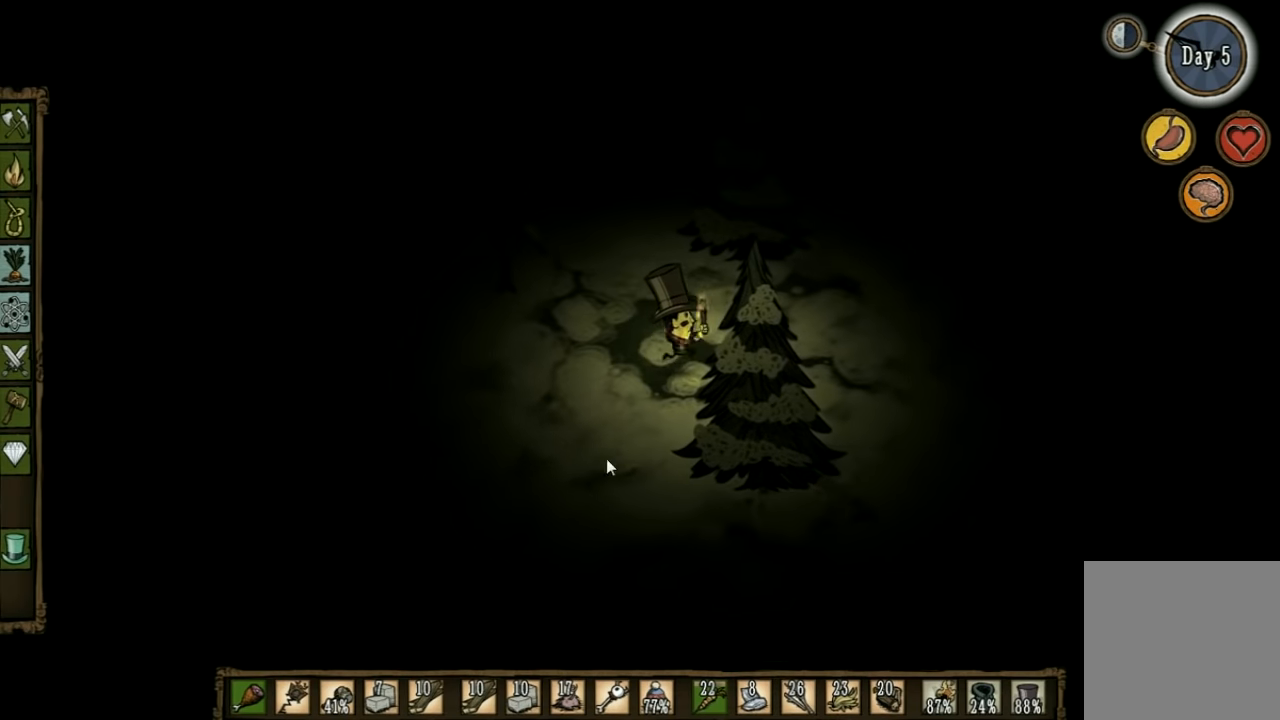
{"keys": ["d", "w"], "events": []}
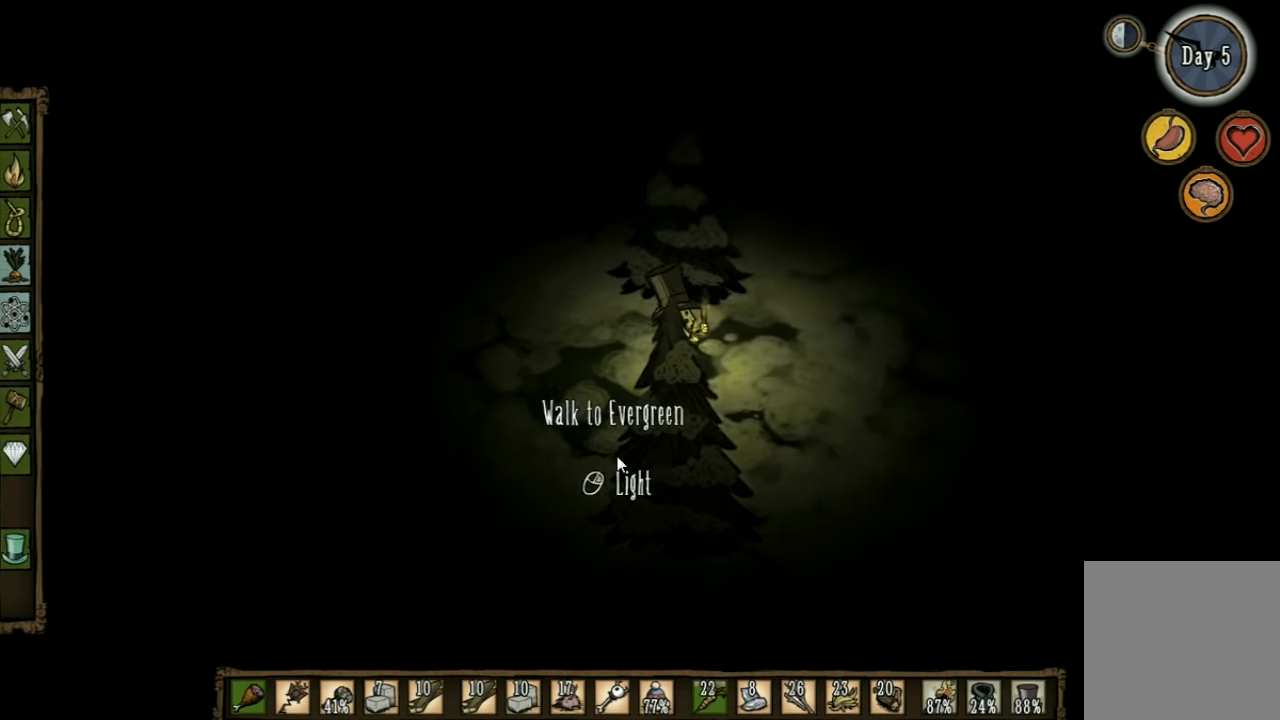
{"keys": ["d", "w"], "events": []}
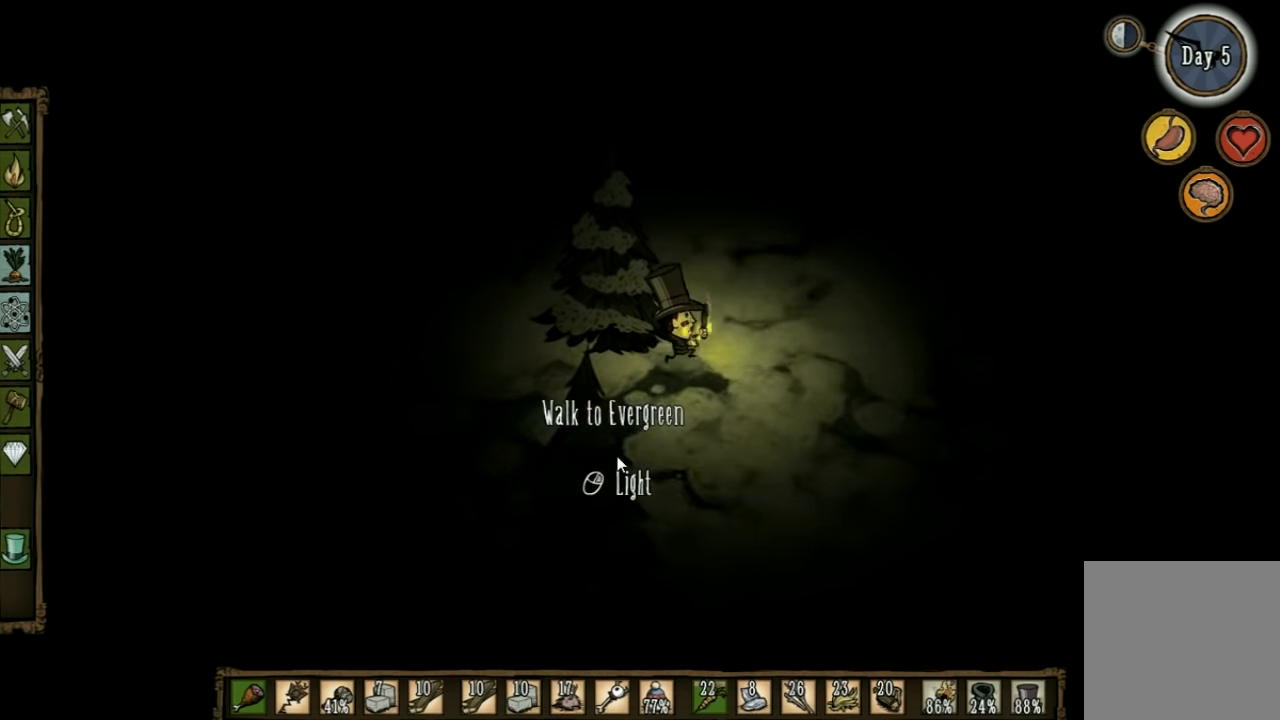
{"keys": ["d", "w"], "events": []}
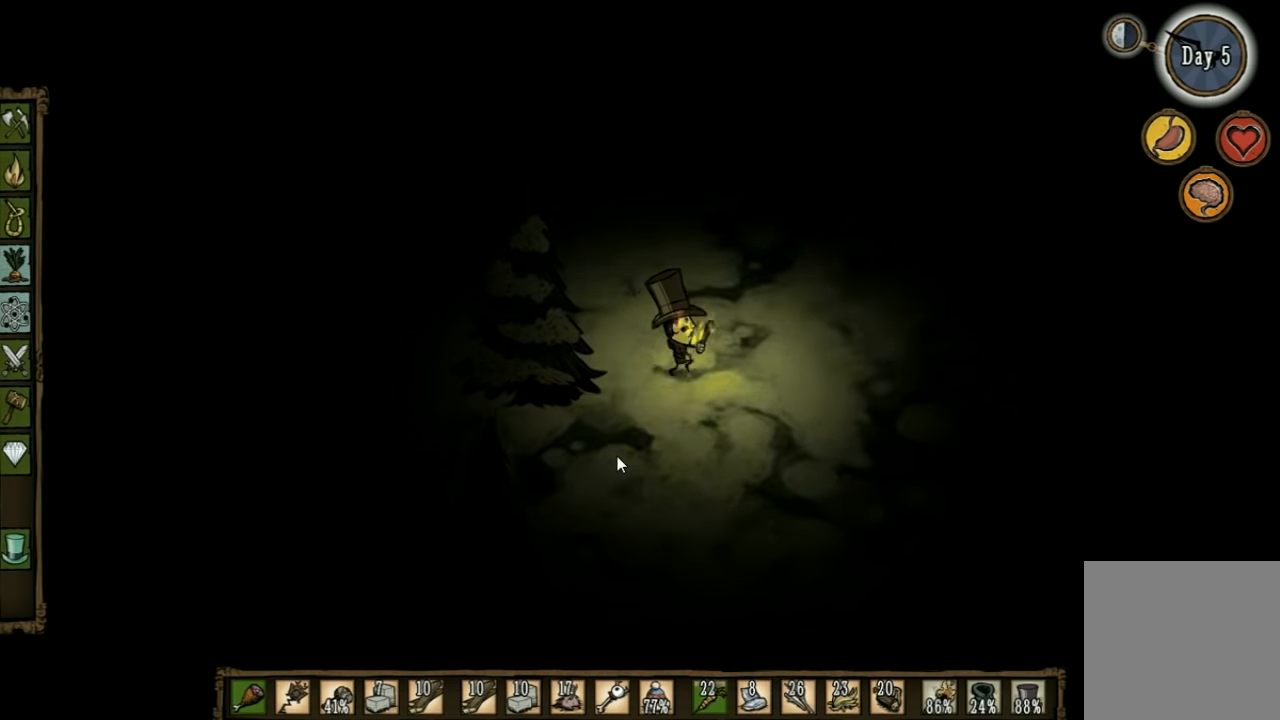
{"keys": ["d", "w"], "events": []}
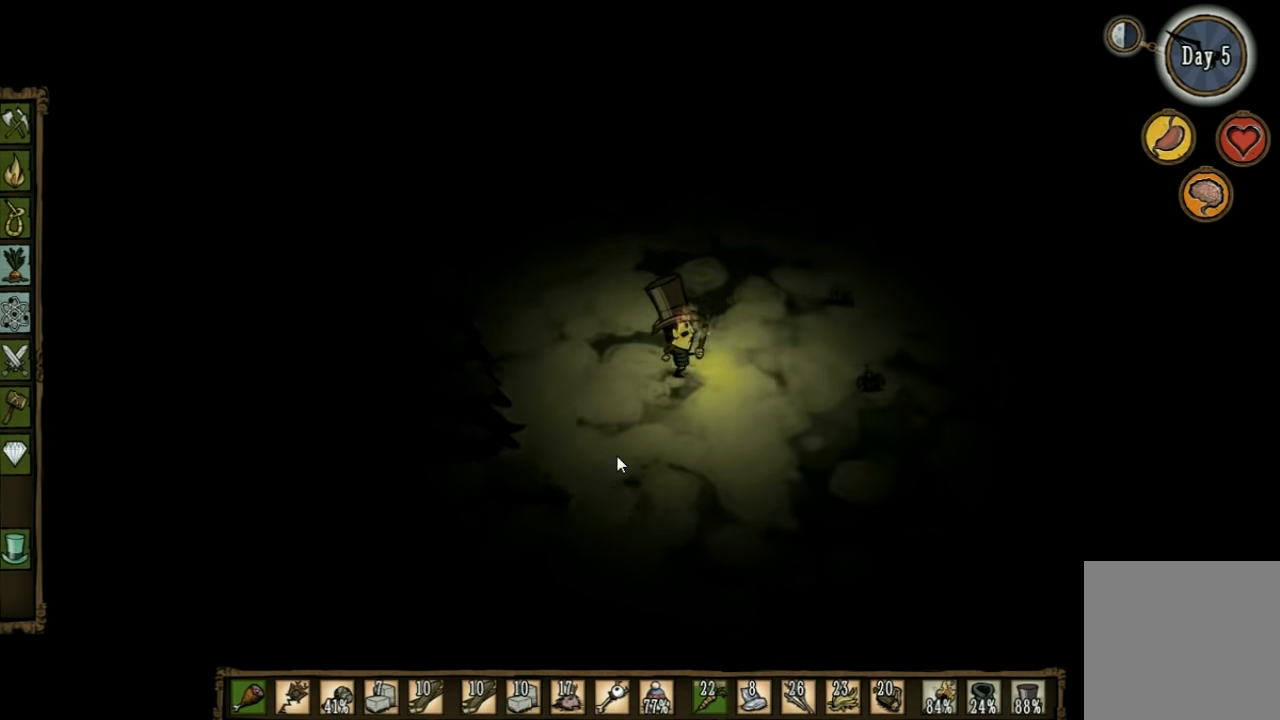
{"keys": ["d"], "events": [[233, "w", "up"]]}
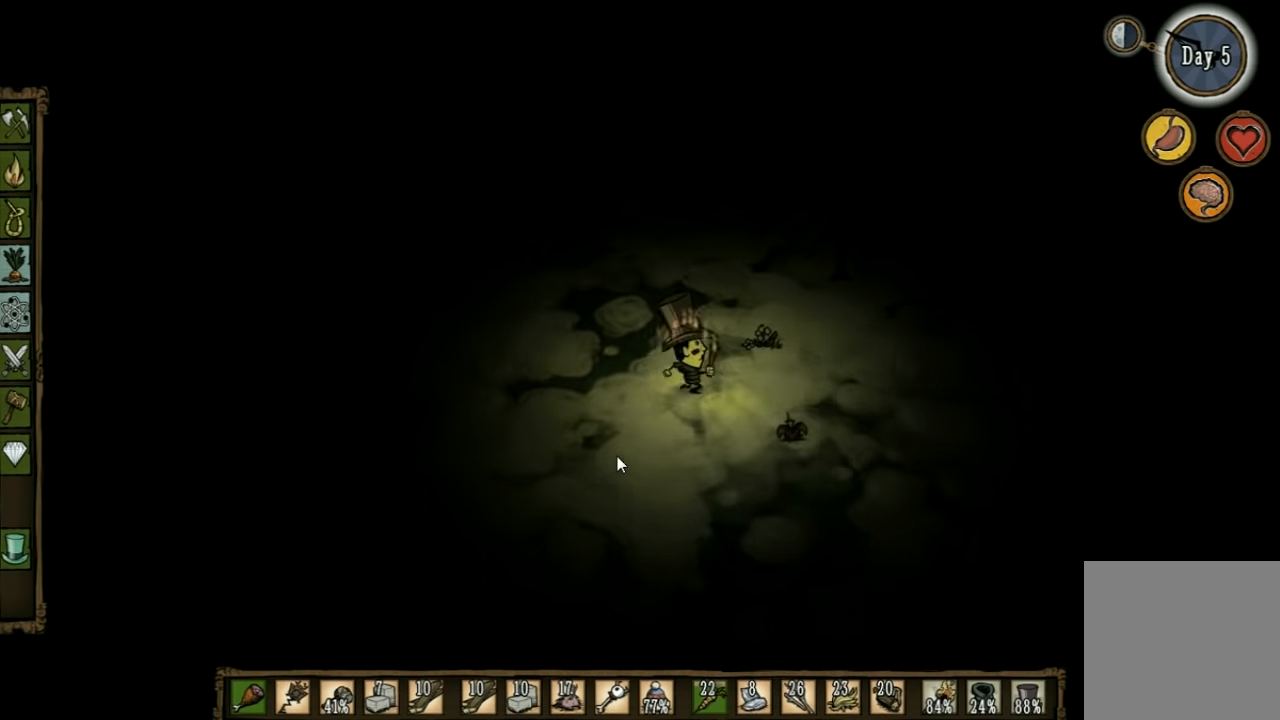
{"keys": [], "events": [[367, "d", "up"]]}
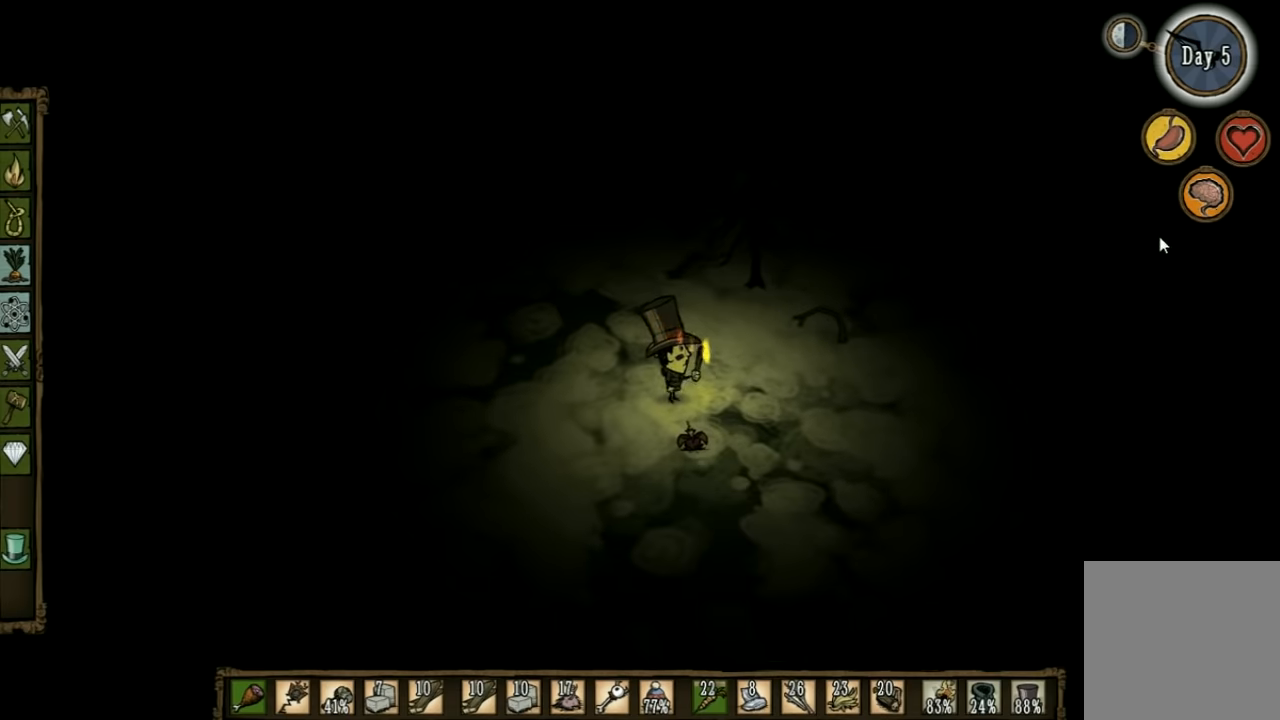
{"keys": ["s"], "events": [[167, "s", "down"]]}
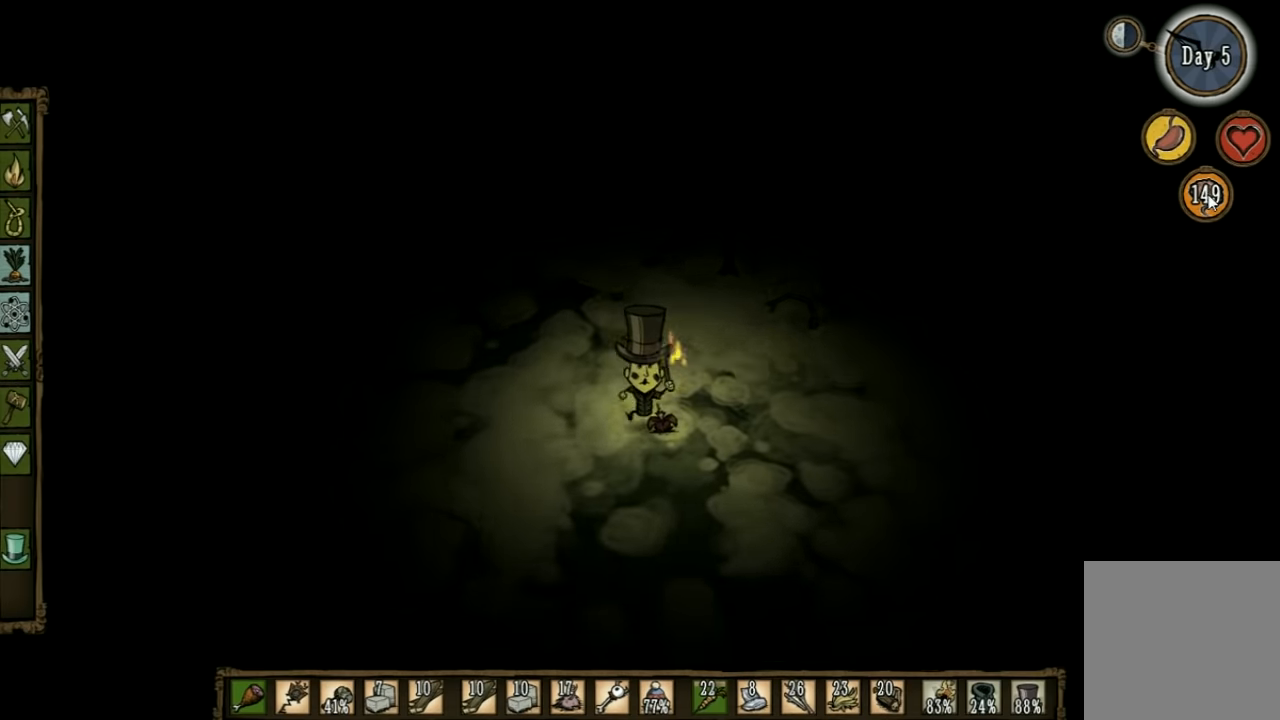
{"keys": ["w"], "events": [[34, "s", "up"], [334, "w", "down"]]}
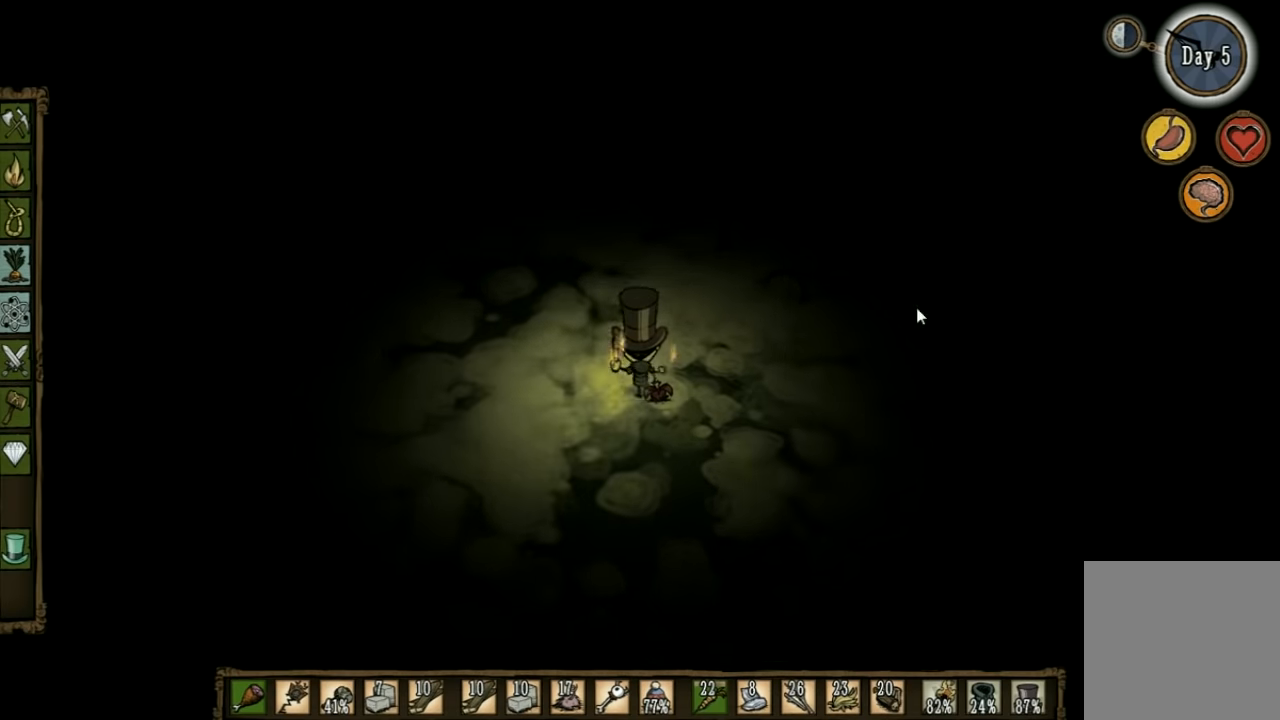
{"keys": ["w"], "events": []}